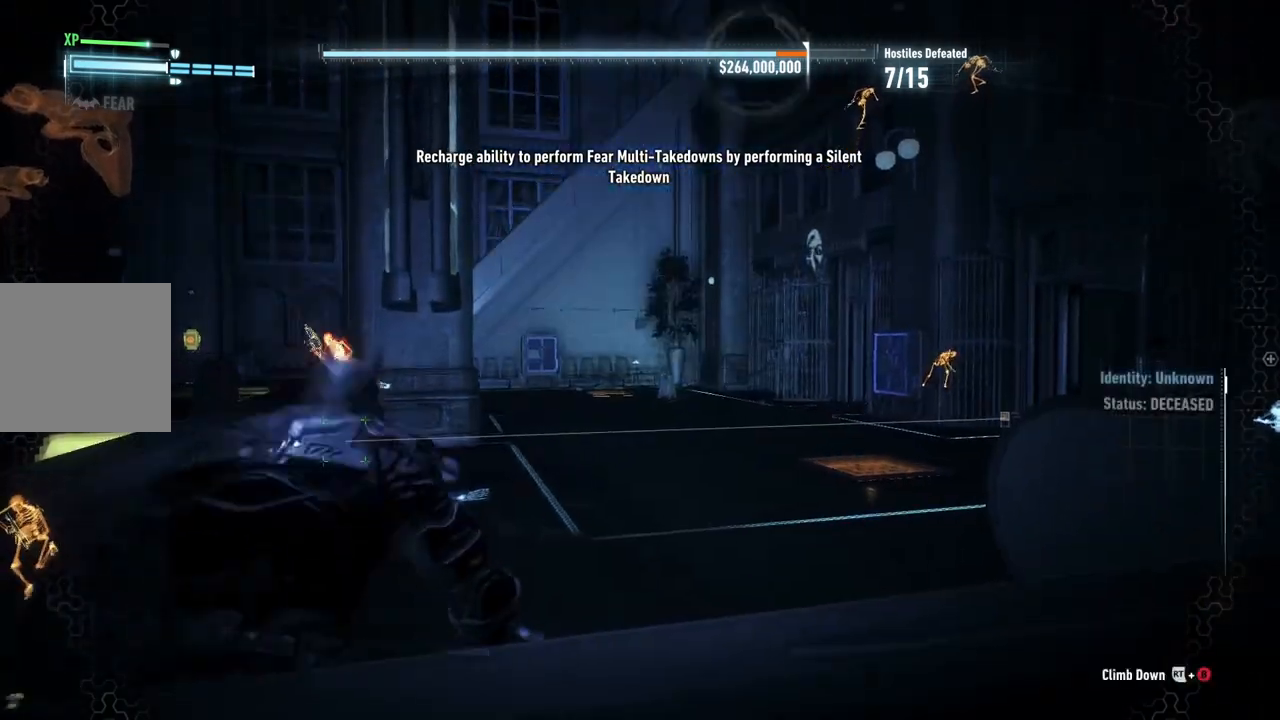
Gameplay with a controller (Xbox layout); each line is a JSON object with the inputs held at the frame after it. "events" lists button and stick changes between this image and that frame as [ms after this image, input, new state], when the widget could be followed in between.
{"buttons": ["R2"], "left_stick": "up-right", "right_stick": "down-left", "events": [[217, "right_stick", "down-left"]]}
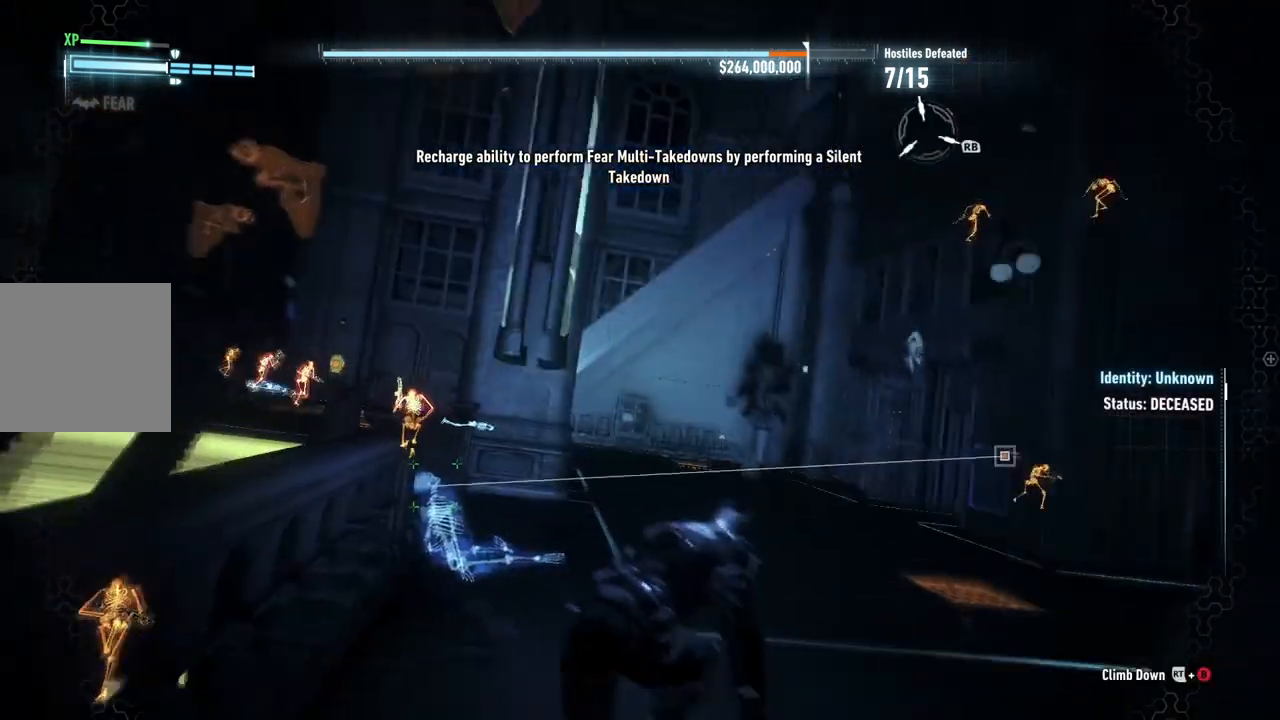
{"buttons": ["R2"], "left_stick": "up-right", "right_stick": "center", "events": [[67, "right_stick", "down"], [167, "right_stick", "down-right"], [450, "right_stick", "center"]]}
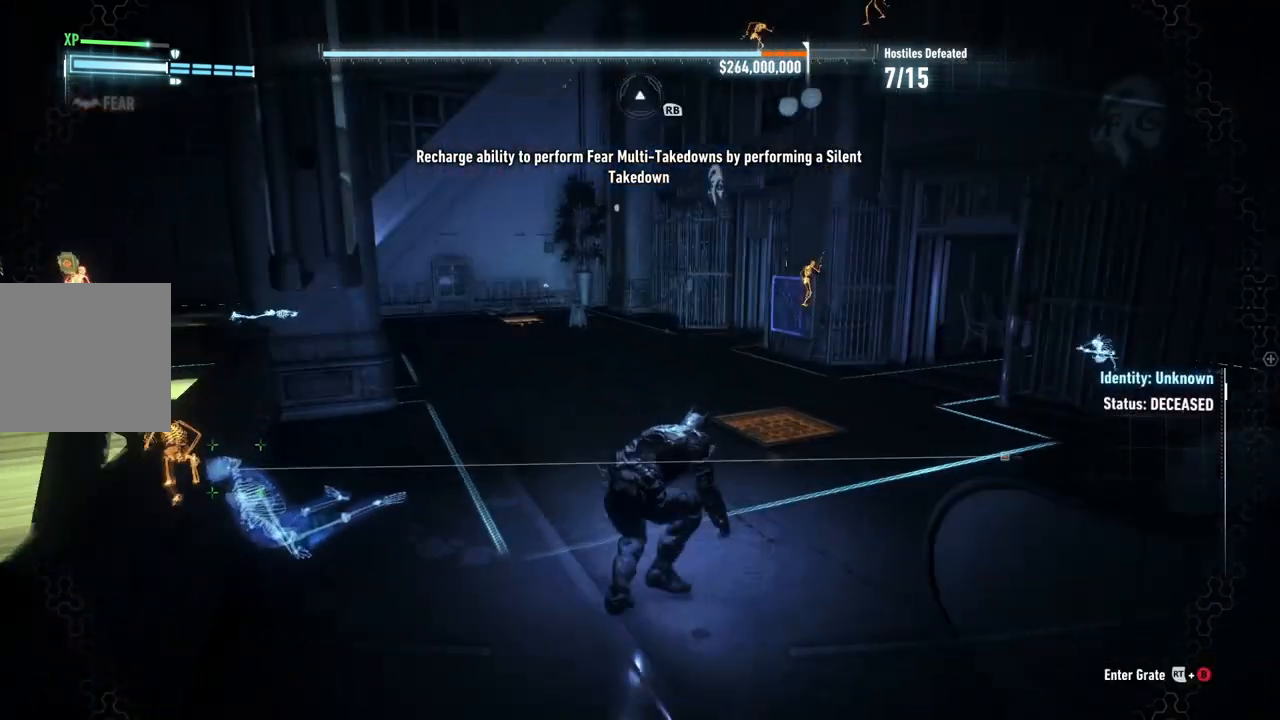
{"buttons": ["R2"], "left_stick": "up-right", "right_stick": "center", "events": []}
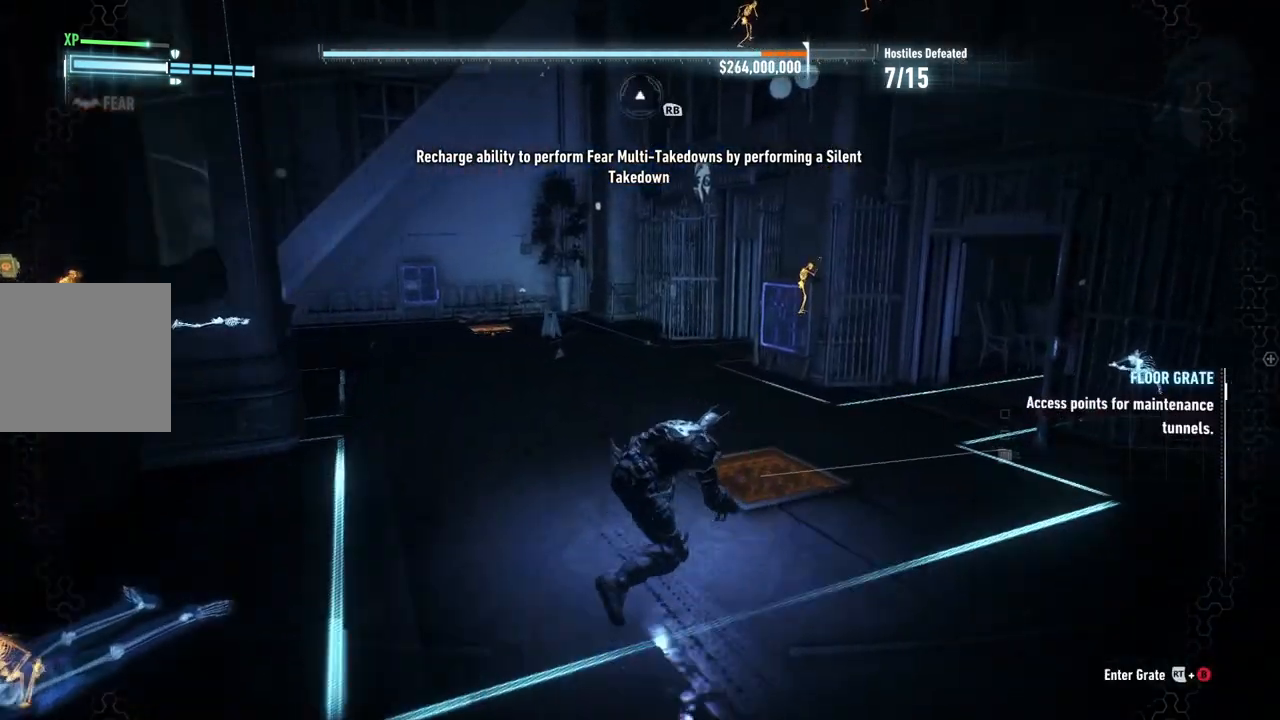
{"buttons": ["R2"], "left_stick": "up-right", "right_stick": "down-left", "events": [[50, "B", "down"], [133, "B", "up"], [200, "B", "down"], [283, "B", "up"], [467, "right_stick", "down-left"]]}
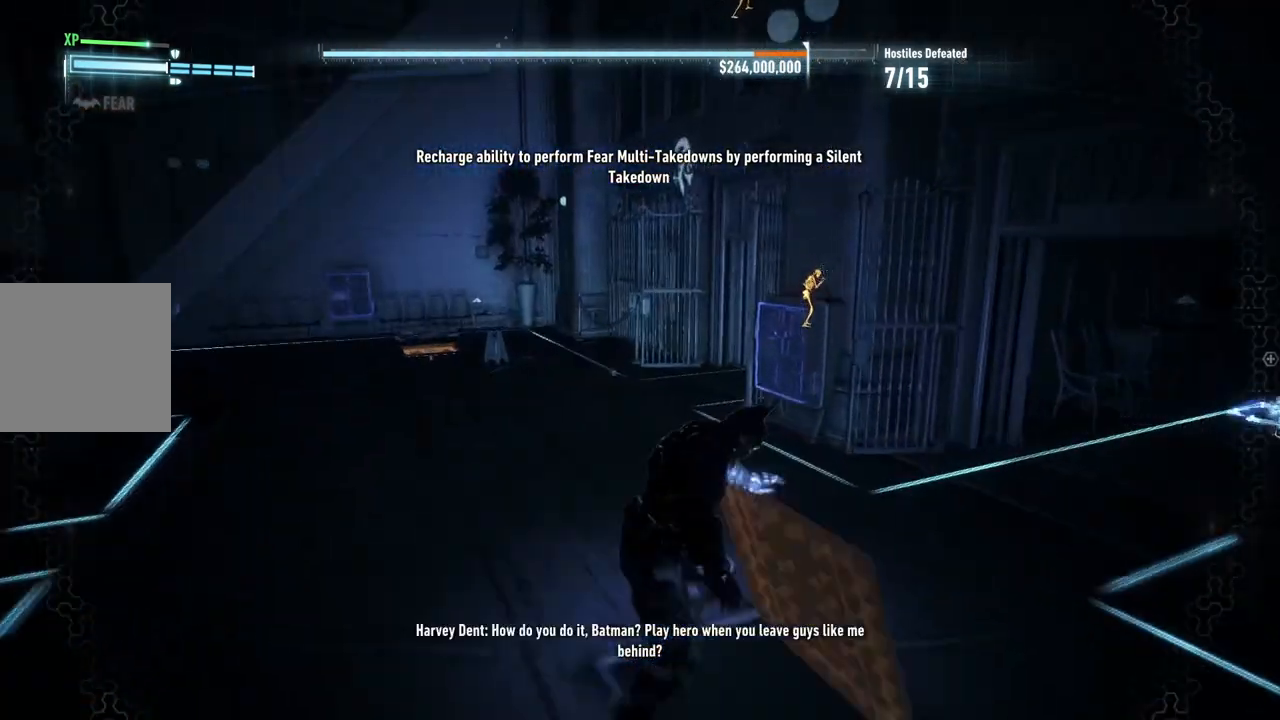
{"buttons": ["R2"], "left_stick": "up", "right_stick": "center", "events": [[133, "right_stick", "left"], [167, "left_stick", "up"], [300, "right_stick", "center"]]}
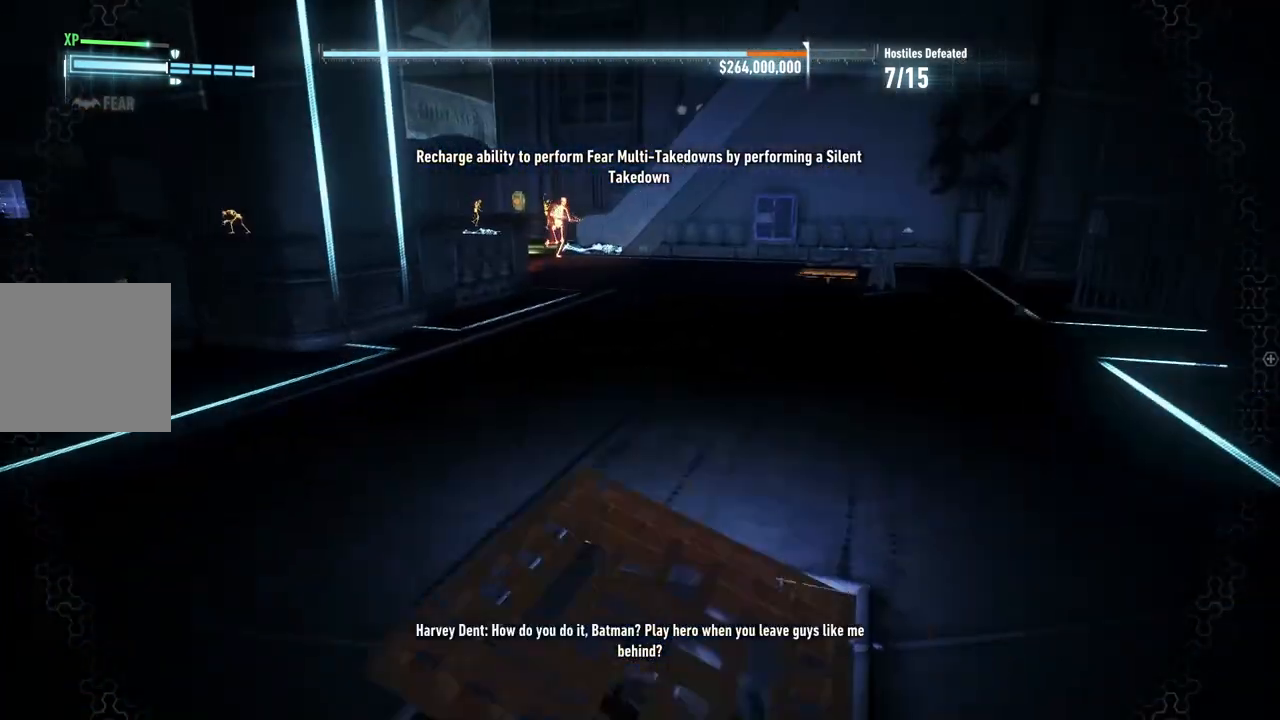
{"buttons": ["R2"], "left_stick": "up-right", "right_stick": "down-right", "events": [[317, "right_stick", "down-right"], [350, "left_stick", "up-right"]]}
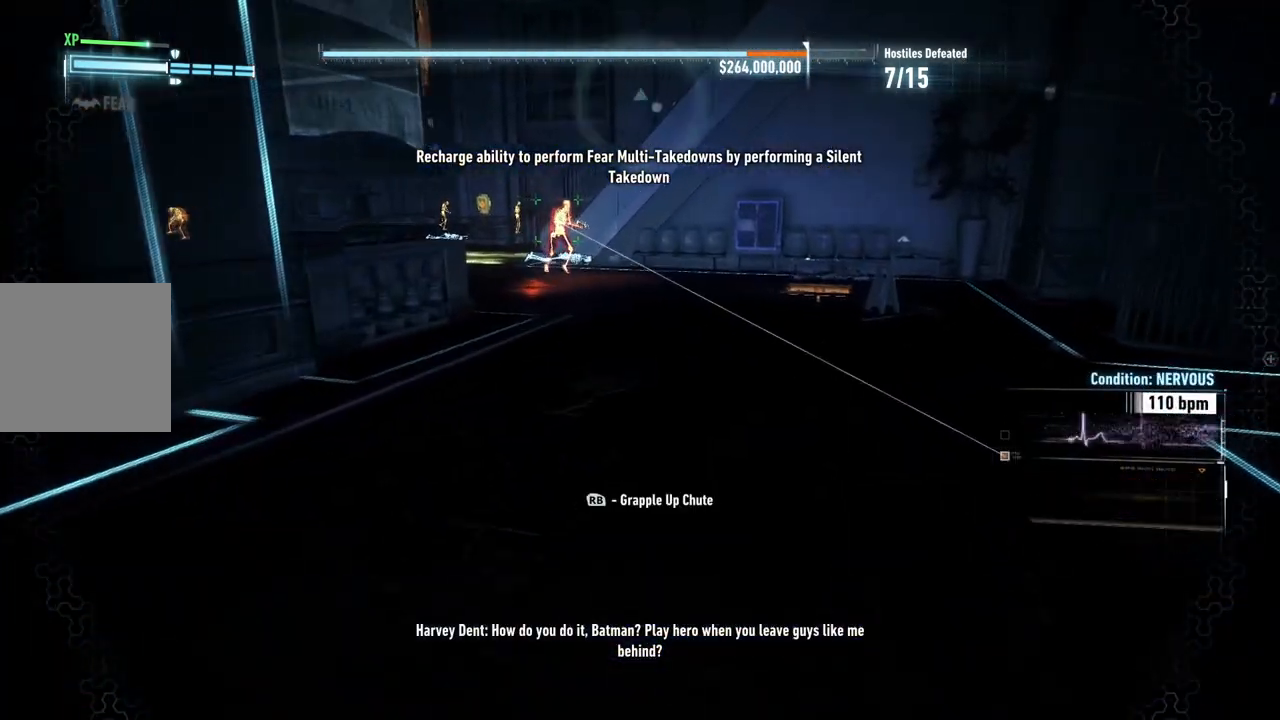
{"buttons": ["R2"], "left_stick": "center", "right_stick": "right", "events": [[133, "right_stick", "right"], [167, "left_stick", "up"], [383, "left_stick", "up-left"], [500, "left_stick", "center"]]}
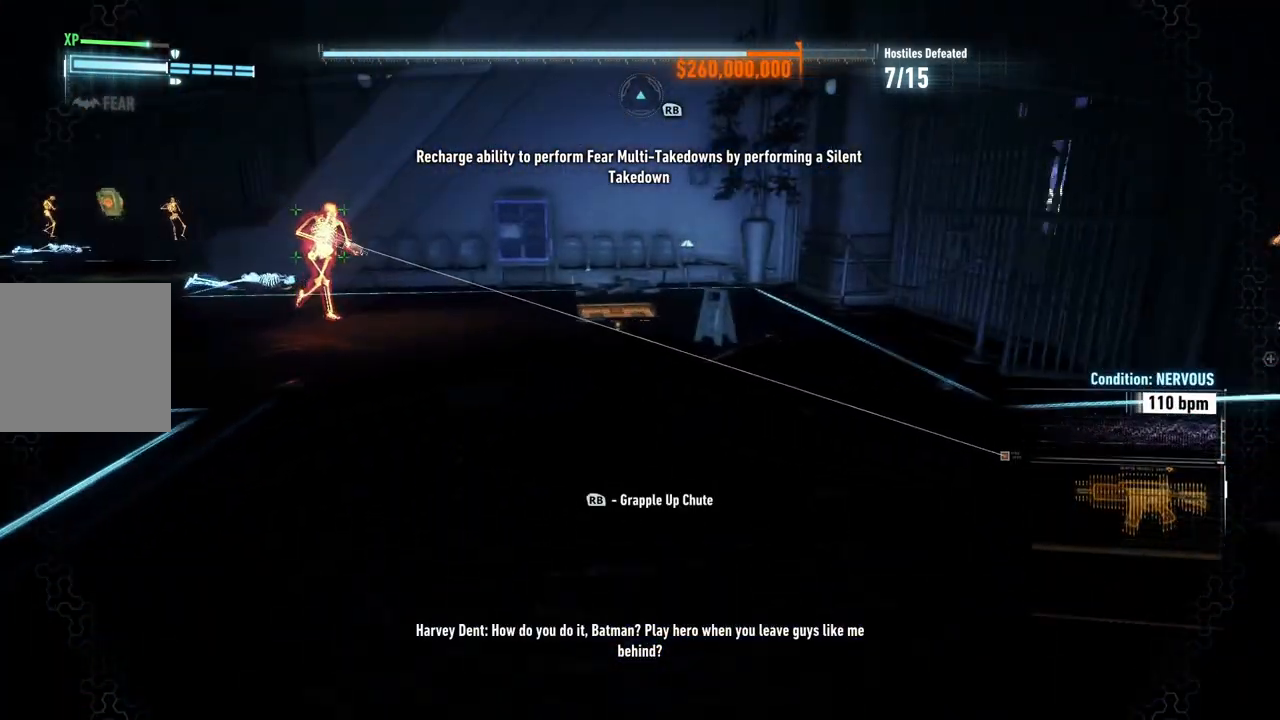
{"buttons": ["R2"], "left_stick": "up", "right_stick": "right", "events": [[33, "right_stick", "center"], [133, "right_stick", "right"], [317, "left_stick", "up"]]}
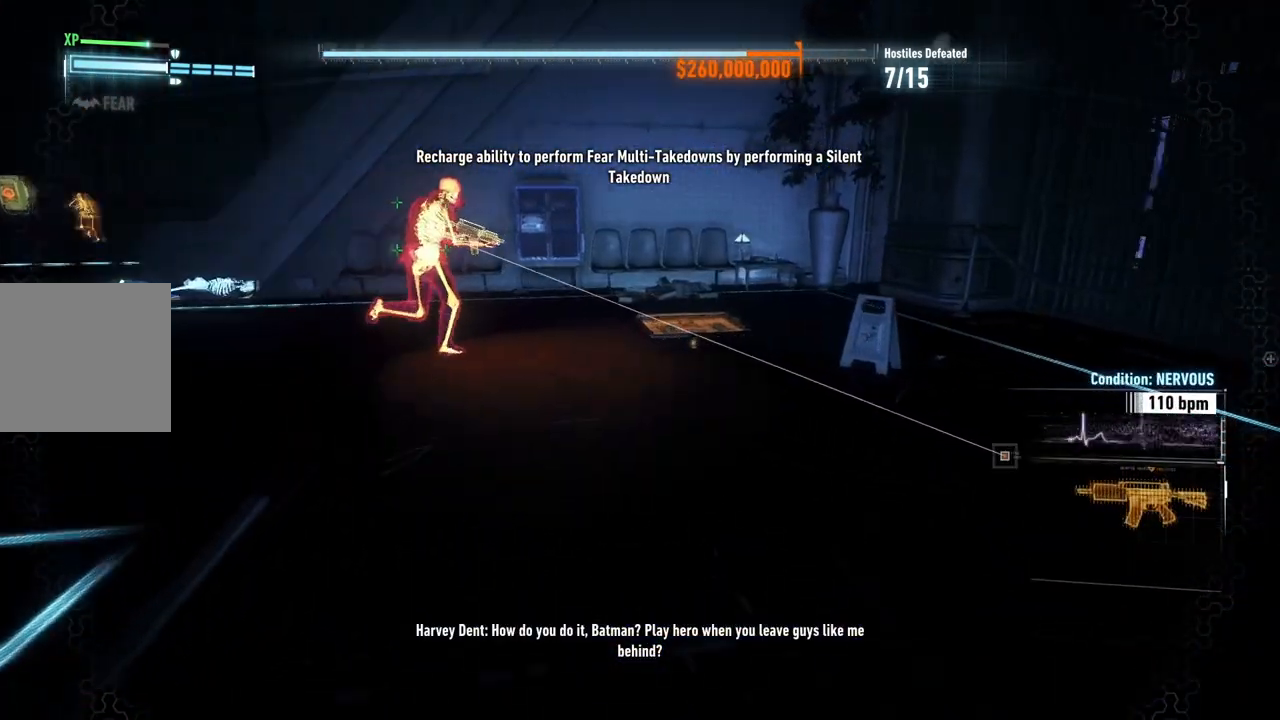
{"buttons": ["R2"], "left_stick": "up-left", "right_stick": "right", "events": [[83, "left_stick", "up-left"]]}
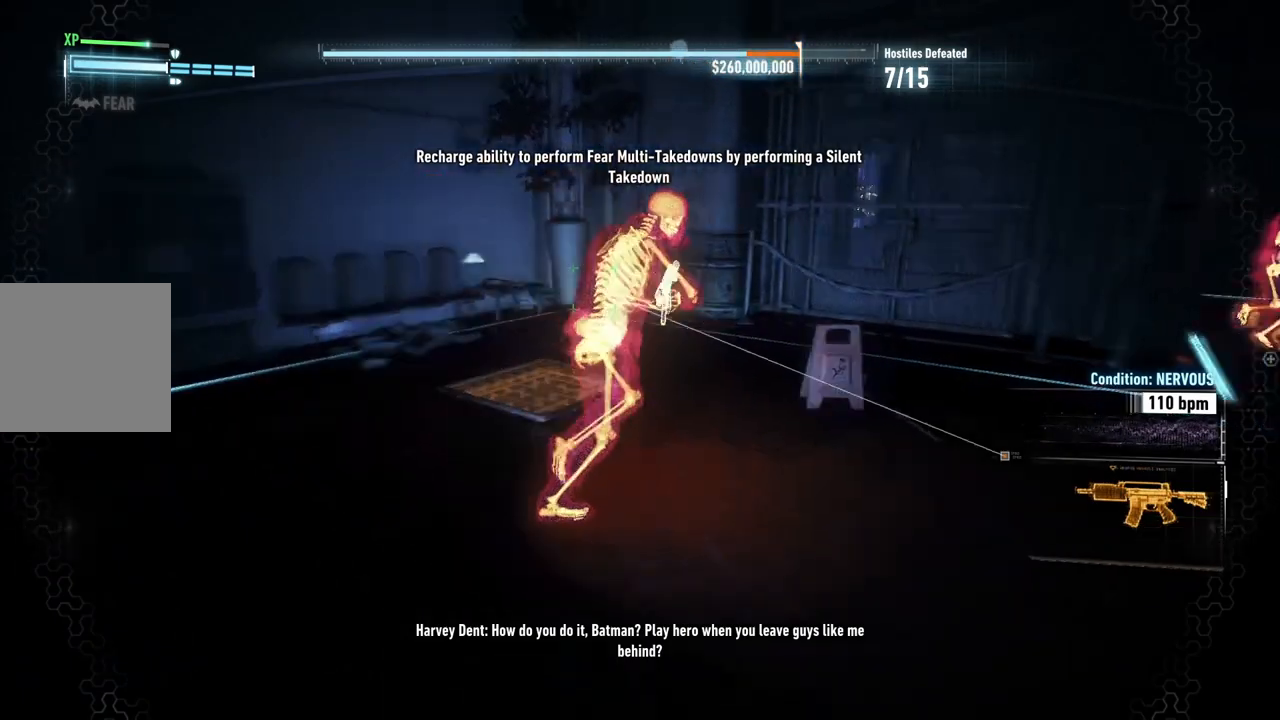
{"buttons": ["B", "R2"], "left_stick": "center", "right_stick": "center", "events": [[283, "left_stick", "up-right"], [350, "left_stick", "right"], [367, "right_stick", "center"], [467, "B", "down"], [500, "left_stick", "center"]]}
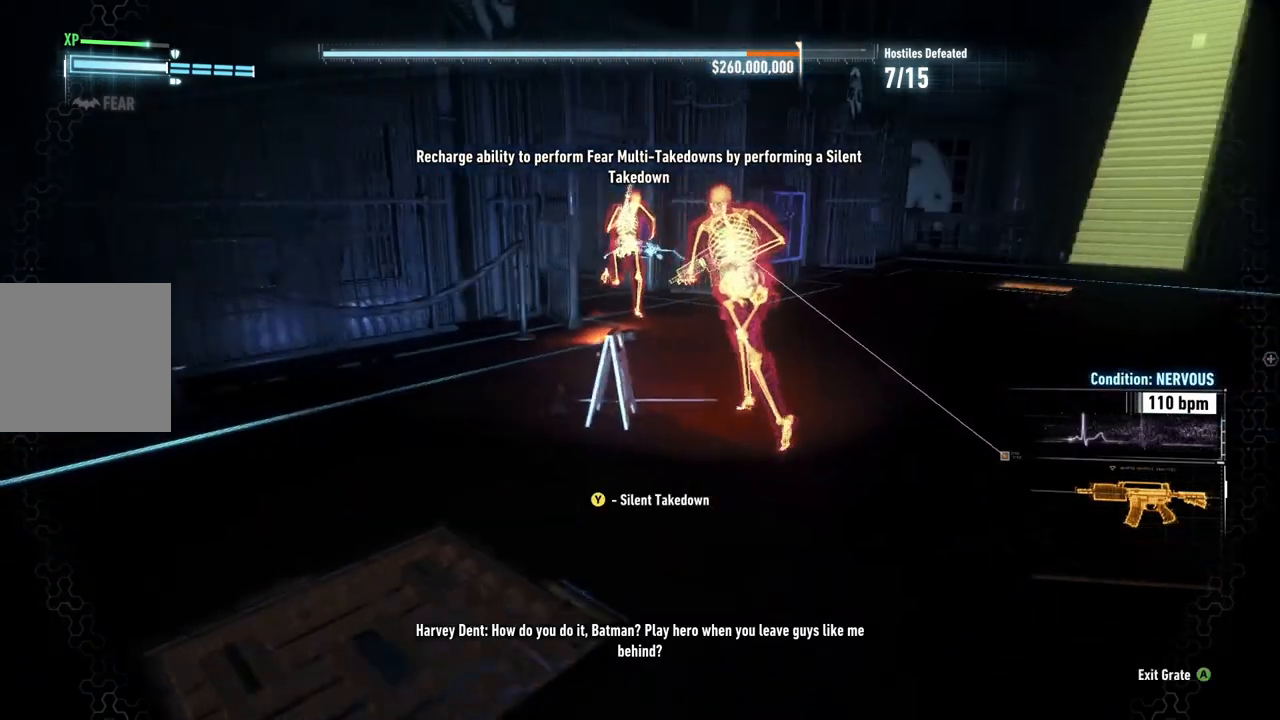
{"buttons": ["R2"], "left_stick": "down-left", "right_stick": "center", "events": [[17, "B", "up"], [417, "left_stick", "down-left"]]}
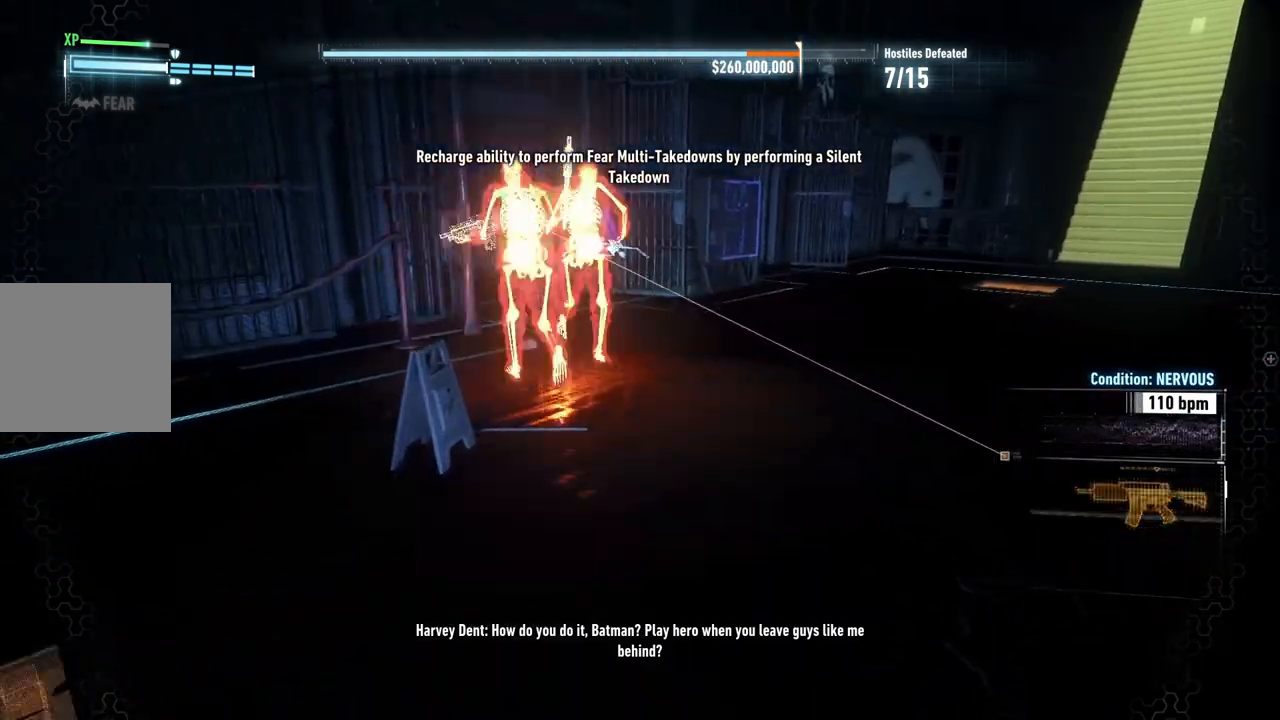
{"buttons": ["R2"], "left_stick": "center", "right_stick": "right", "events": [[150, "right_stick", "right"], [367, "left_stick", "center"]]}
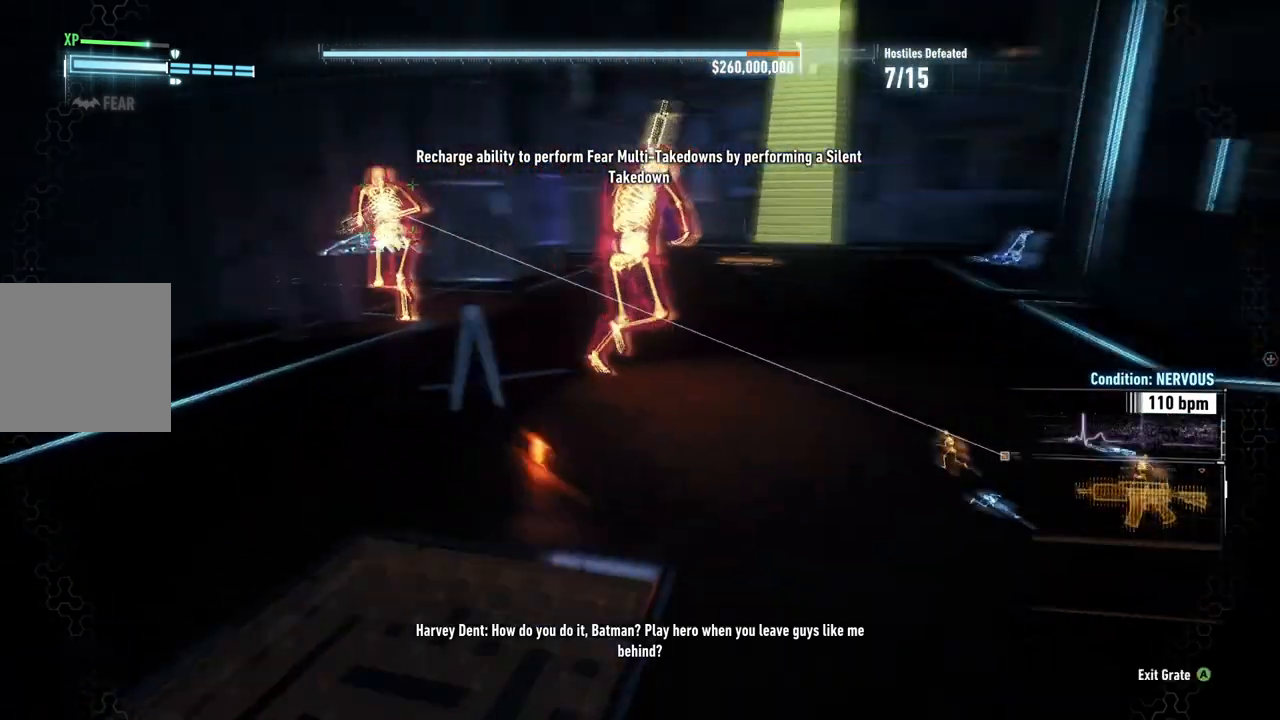
{"buttons": ["R2"], "left_stick": "center", "right_stick": "center", "events": [[100, "left_stick", "left"], [217, "left_stick", "up-left"], [300, "right_stick", "center"], [500, "left_stick", "center"]]}
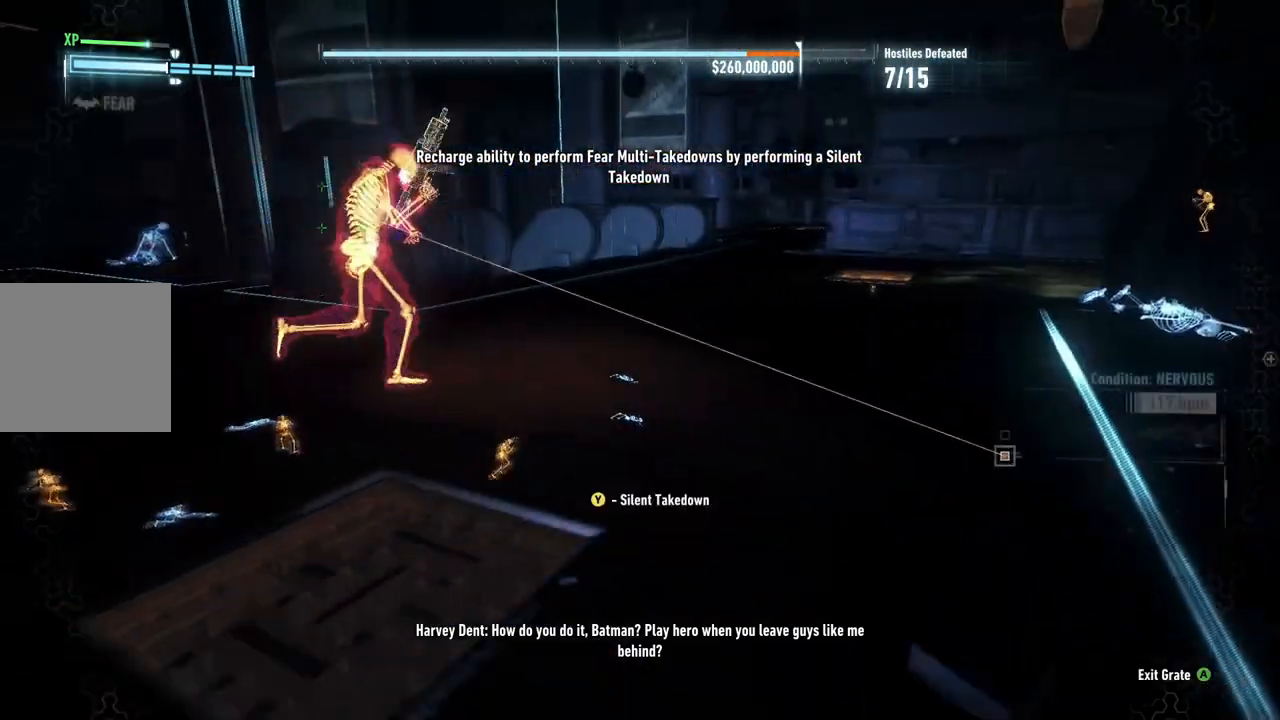
{"buttons": ["R2"], "left_stick": "center", "right_stick": "center", "events": [[33, "Y", "down"], [150, "Y", "up"]]}
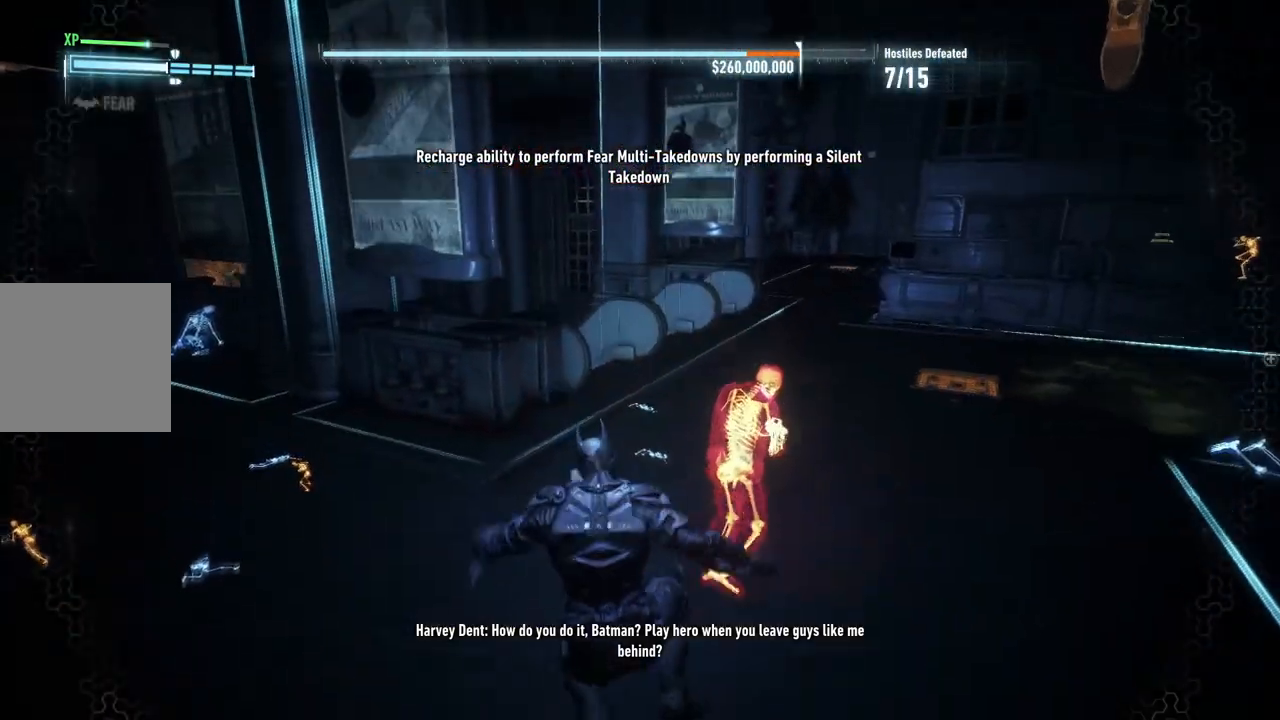
{"buttons": ["R2"], "left_stick": "down-left", "right_stick": "center", "events": [[17, "X", "down"], [117, "X", "up"], [167, "left_stick", "down-left"], [217, "X", "down"], [317, "X", "up"], [383, "X", "down"], [483, "X", "up"]]}
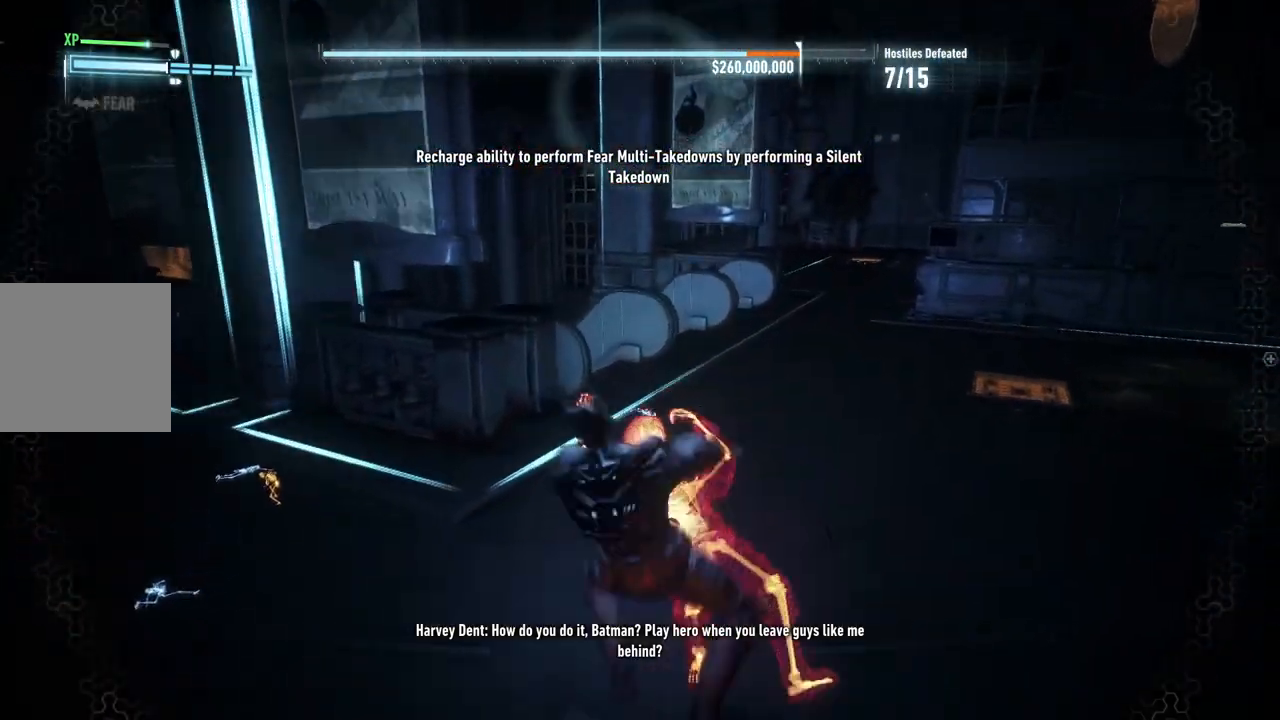
{"buttons": ["R2"], "left_stick": "down-left", "right_stick": "left", "events": [[67, "X", "down"], [183, "X", "up"], [383, "right_stick", "left"]]}
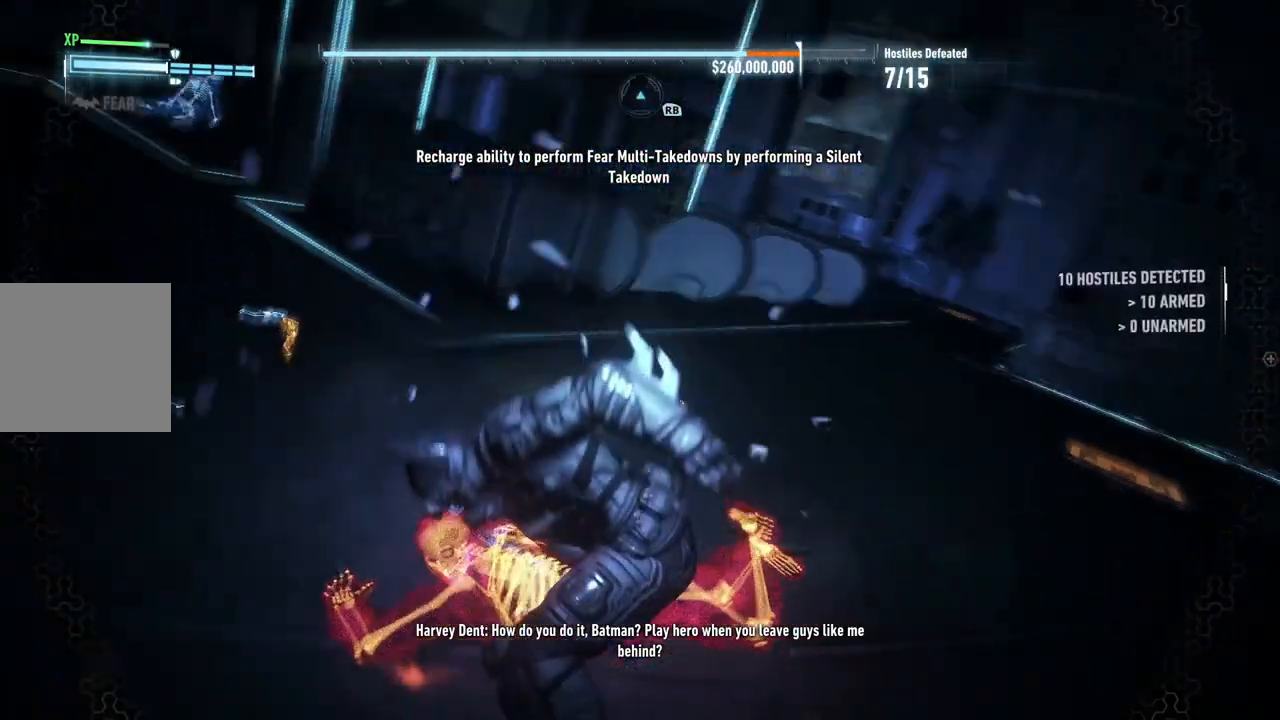
{"buttons": ["R2"], "left_stick": "up-left", "right_stick": "left", "events": [[200, "left_stick", "left"], [417, "left_stick", "up-left"]]}
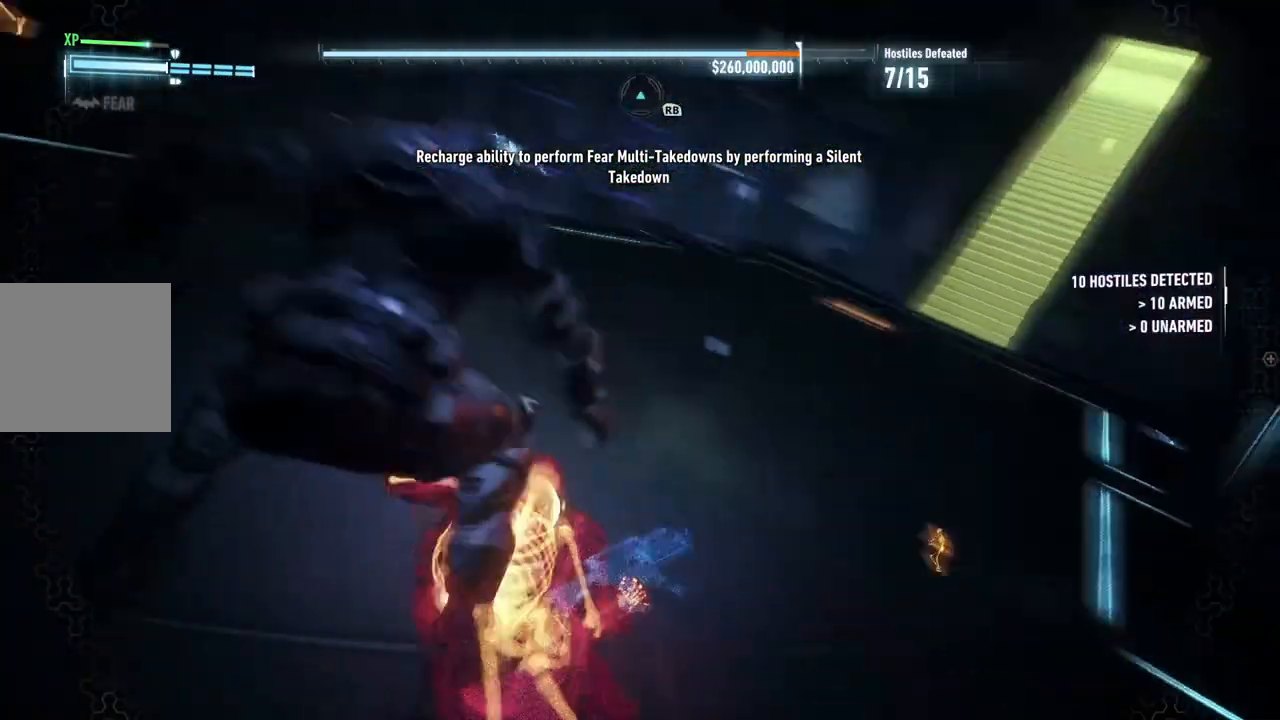
{"buttons": ["B", "R2"], "left_stick": "up-left", "right_stick": "center", "events": [[150, "right_stick", "center"], [400, "B", "down"]]}
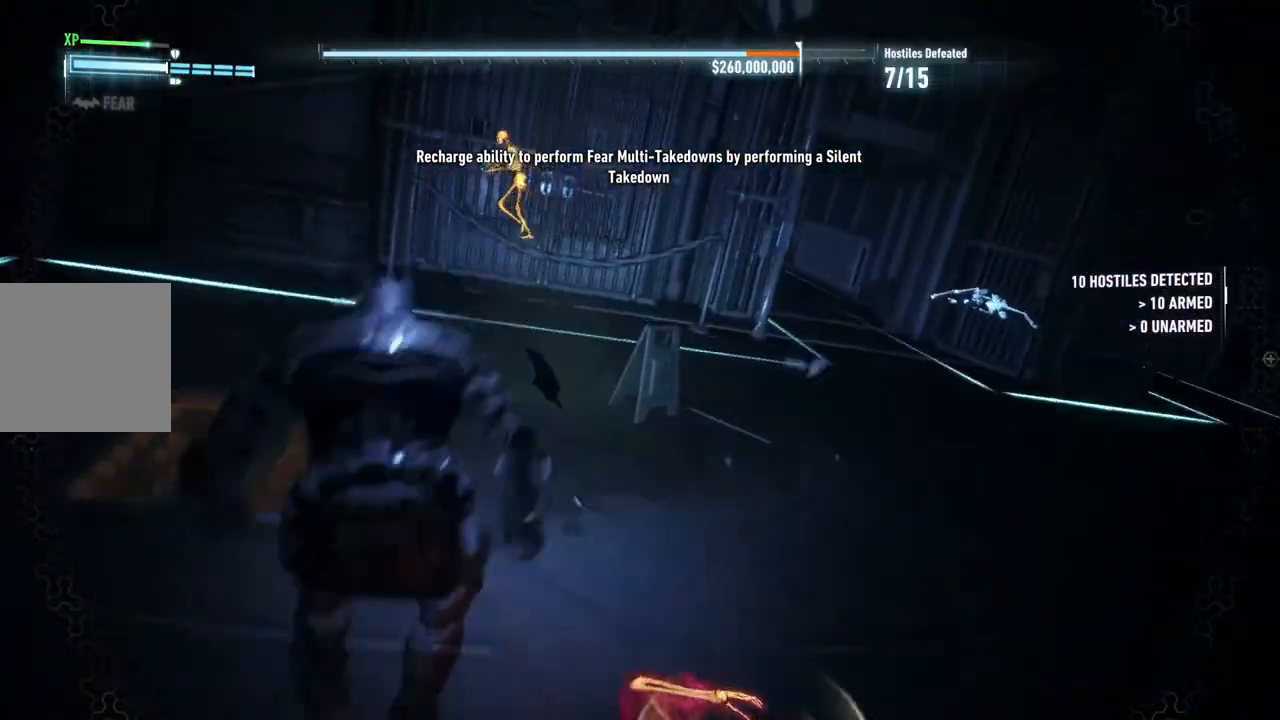
{"buttons": ["R2"], "left_stick": "up-right", "right_stick": "center", "events": [[50, "B", "up"], [267, "left_stick", "up-right"]]}
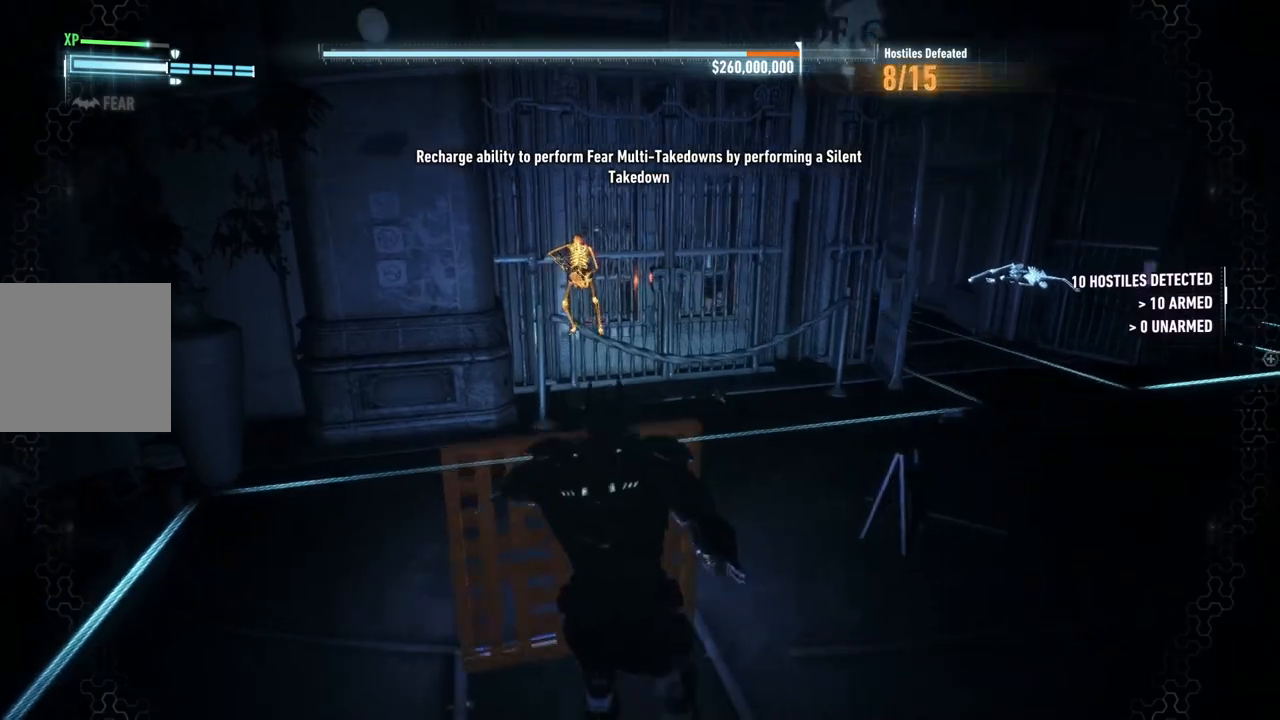
{"buttons": ["R2"], "left_stick": "up-right", "right_stick": "center", "events": [[217, "left_stick", "right"], [483, "left_stick", "up-right"]]}
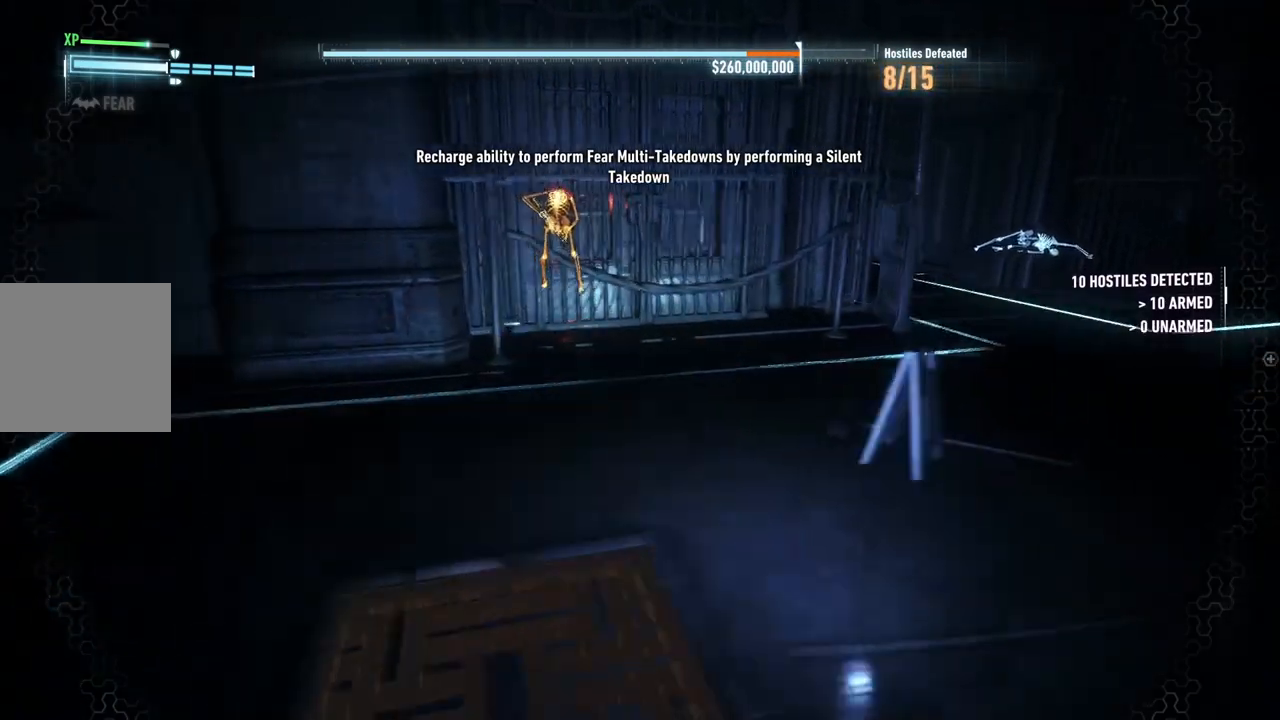
{"buttons": ["R2"], "left_stick": "up-right", "right_stick": "down-left", "events": [[500, "right_stick", "down-left"]]}
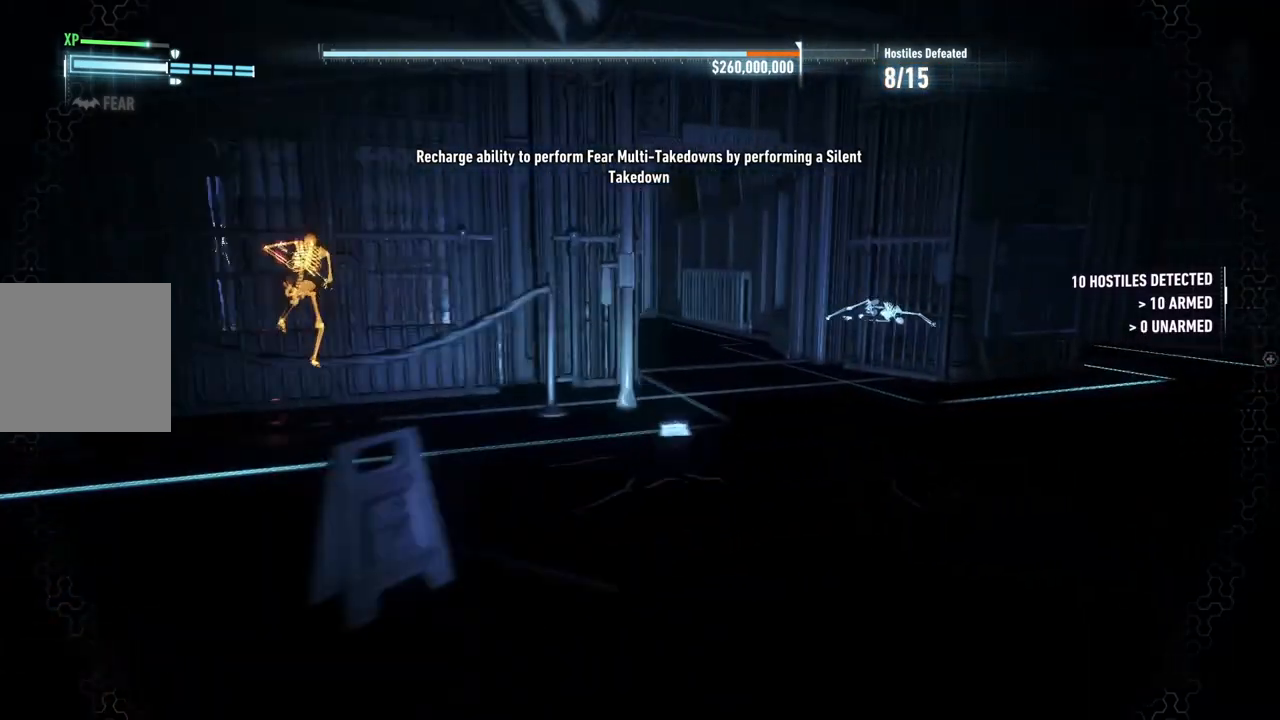
{"buttons": ["R2"], "left_stick": "up-right", "right_stick": "down-left", "events": []}
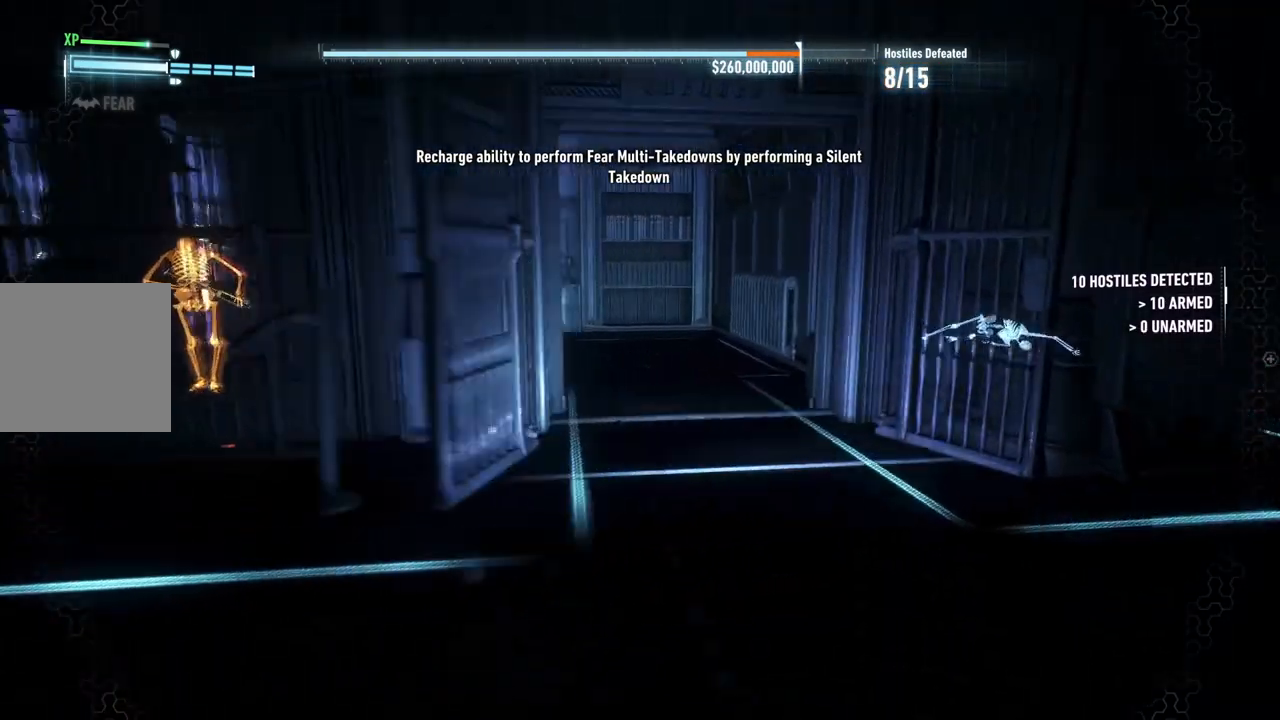
{"buttons": ["R2"], "left_stick": "up-right", "right_stick": "down-left", "events": [[100, "left_stick", "up"], [483, "left_stick", "up-right"]]}
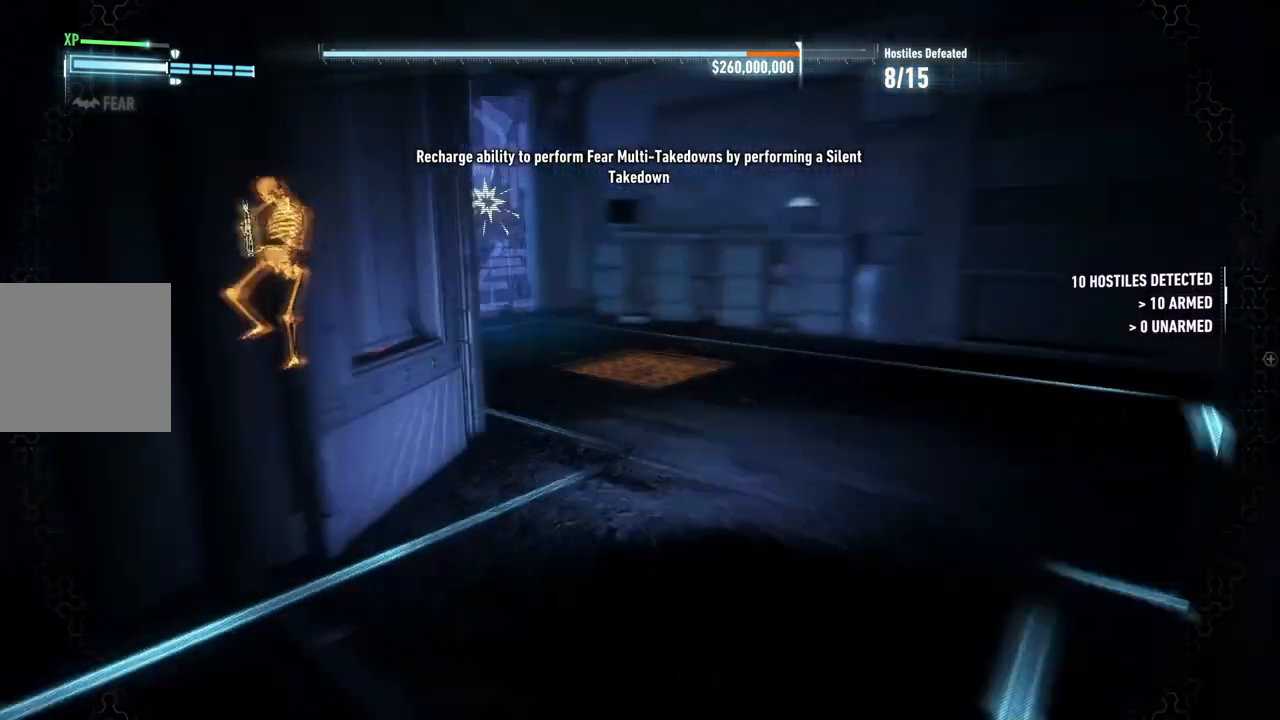
{"buttons": ["Y", "R2"], "left_stick": "up", "right_stick": "center", "events": [[200, "right_stick", "left"], [350, "right_stick", "center"], [400, "left_stick", "up"], [483, "Y", "down"]]}
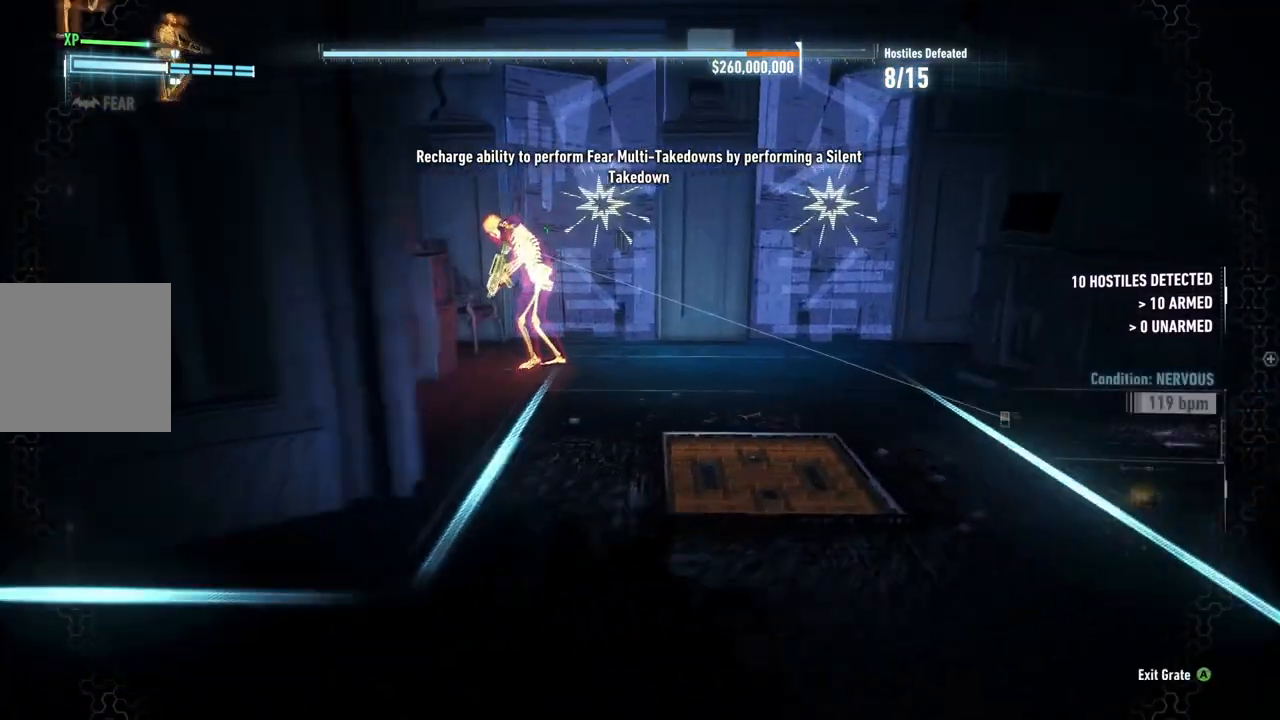
{"buttons": ["R2"], "left_stick": "down-right", "right_stick": "center", "events": [[67, "Y", "up"], [167, "Y", "down"], [300, "Y", "up"], [333, "Y", "down"], [333, "left_stick", "center"], [383, "left_stick", "down-right"], [483, "Y", "up"]]}
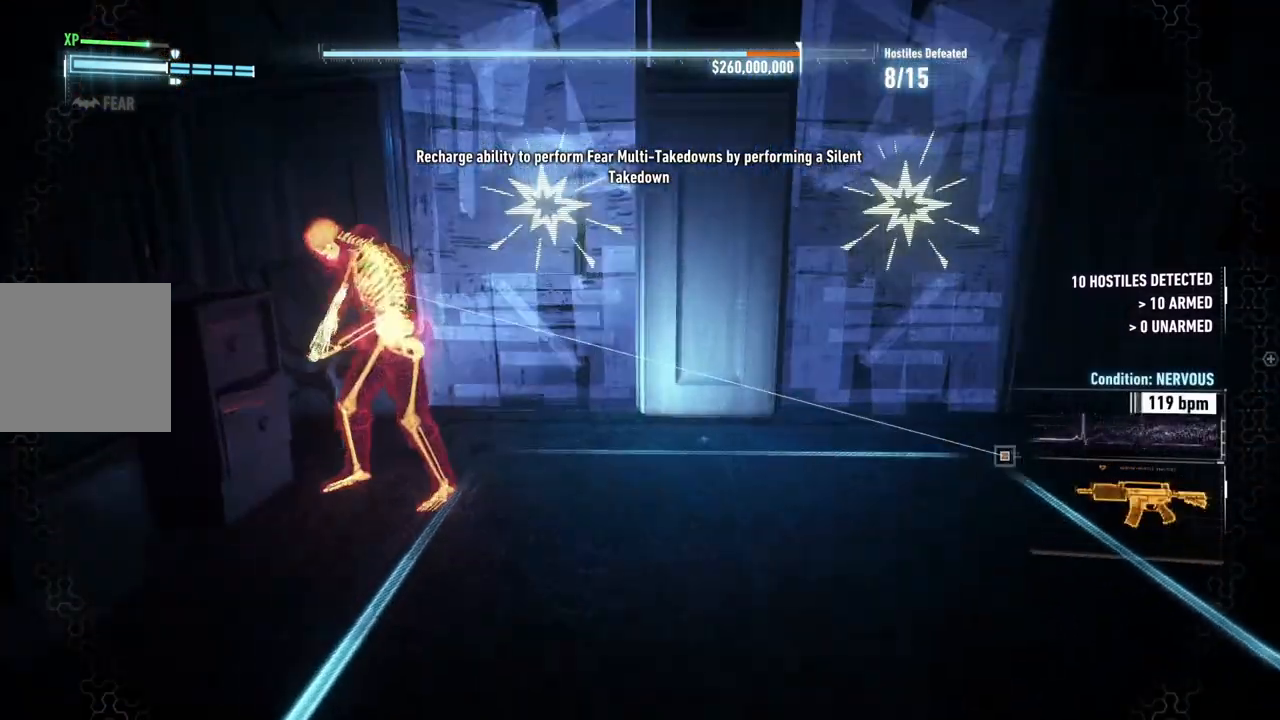
{"buttons": ["R2"], "left_stick": "down", "right_stick": "center", "events": [[100, "left_stick", "down"]]}
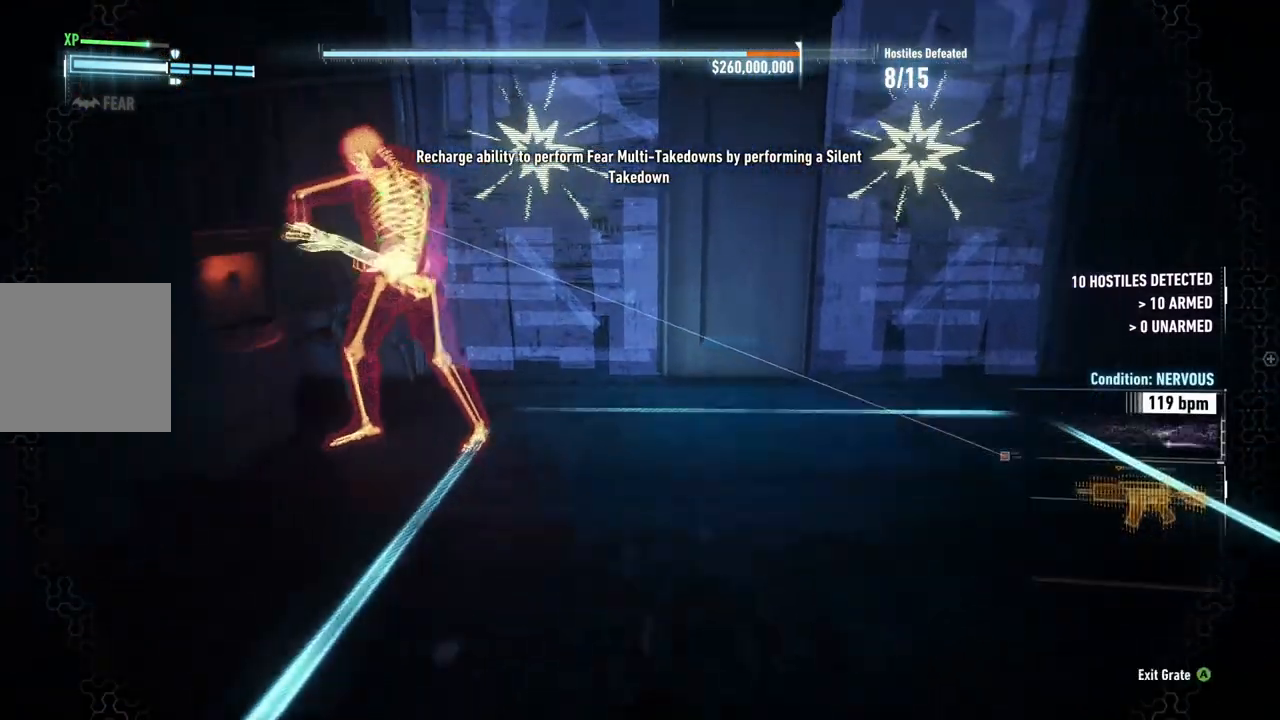
{"buttons": ["R2"], "left_stick": "up", "right_stick": "center", "events": [[133, "B", "down"], [150, "left_stick", "up"], [267, "B", "up"]]}
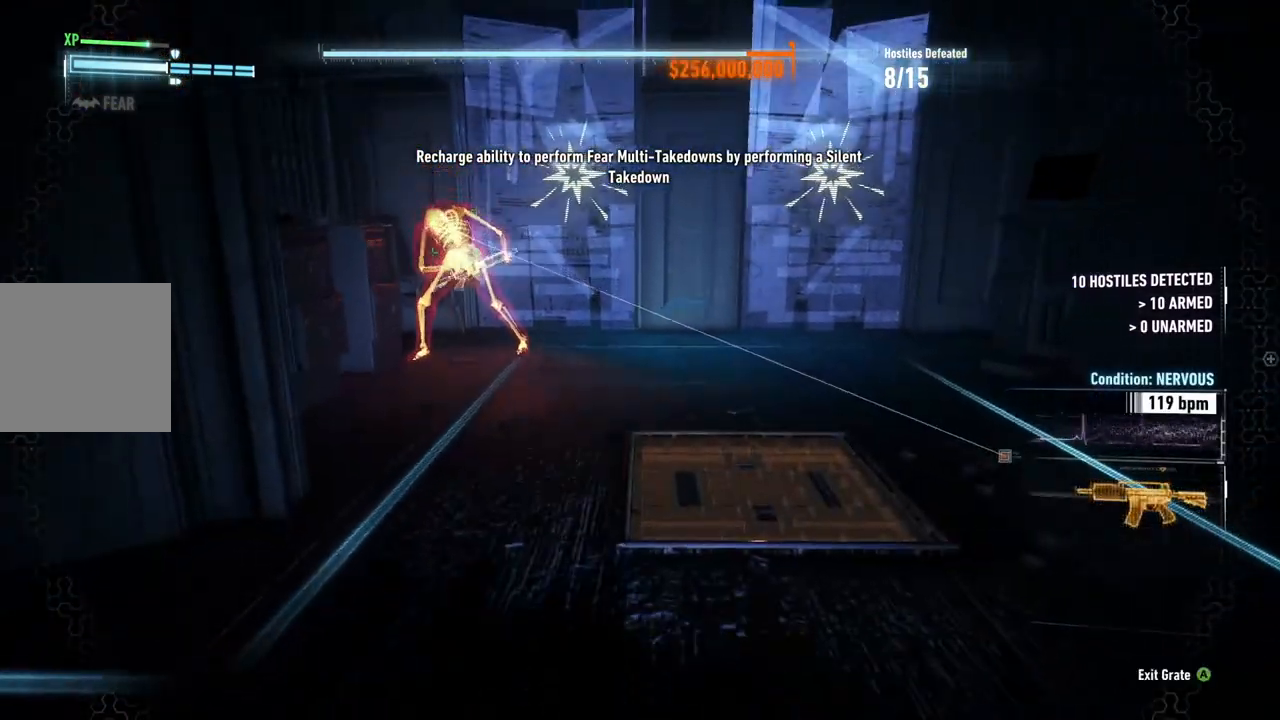
{"buttons": ["R2"], "left_stick": "center", "right_stick": "center", "events": [[83, "B", "down"], [150, "B", "up"], [283, "B", "down"], [333, "left_stick", "left"], [400, "B", "up"], [433, "left_stick", "center"]]}
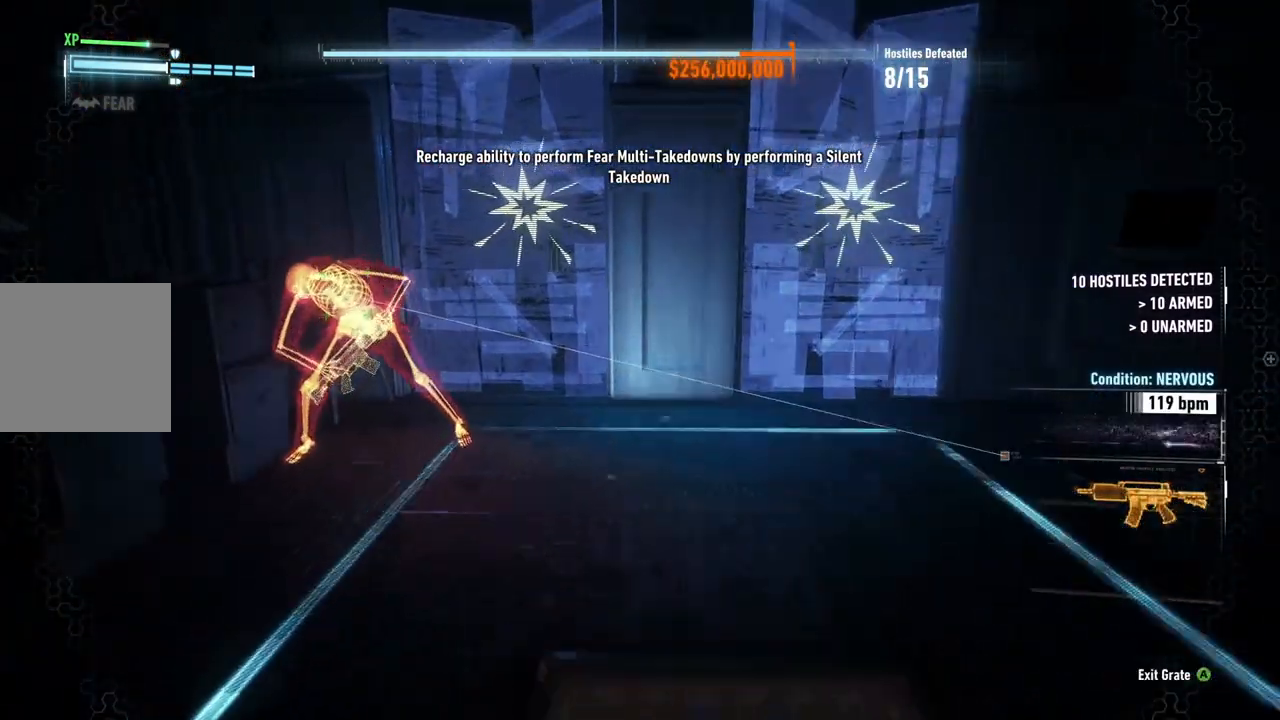
{"buttons": ["R2"], "left_stick": "down-right", "right_stick": "center", "events": [[17, "left_stick", "down"], [267, "left_stick", "down-right"]]}
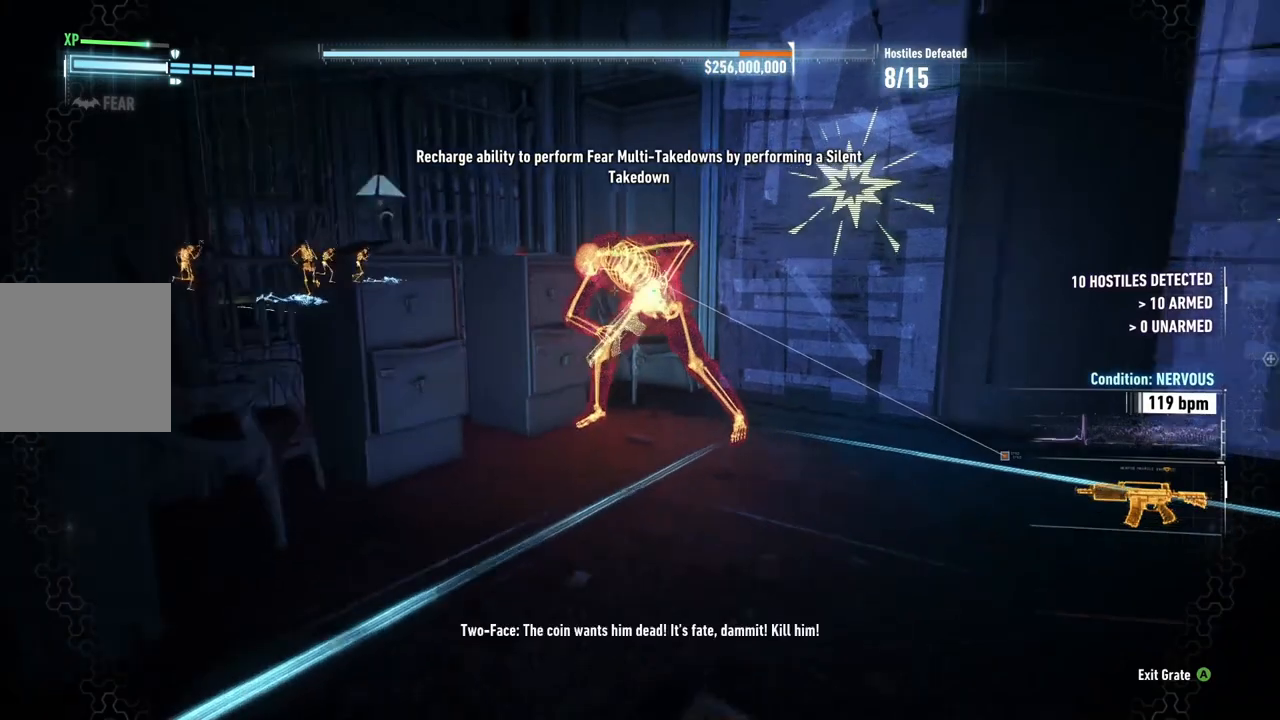
{"buttons": ["R2"], "left_stick": "up-left", "right_stick": "center", "events": [[50, "A", "down"], [50, "left_stick", "down"], [167, "A", "up"], [200, "left_stick", "up"], [233, "A", "down"], [333, "left_stick", "up-left"], [367, "A", "up"]]}